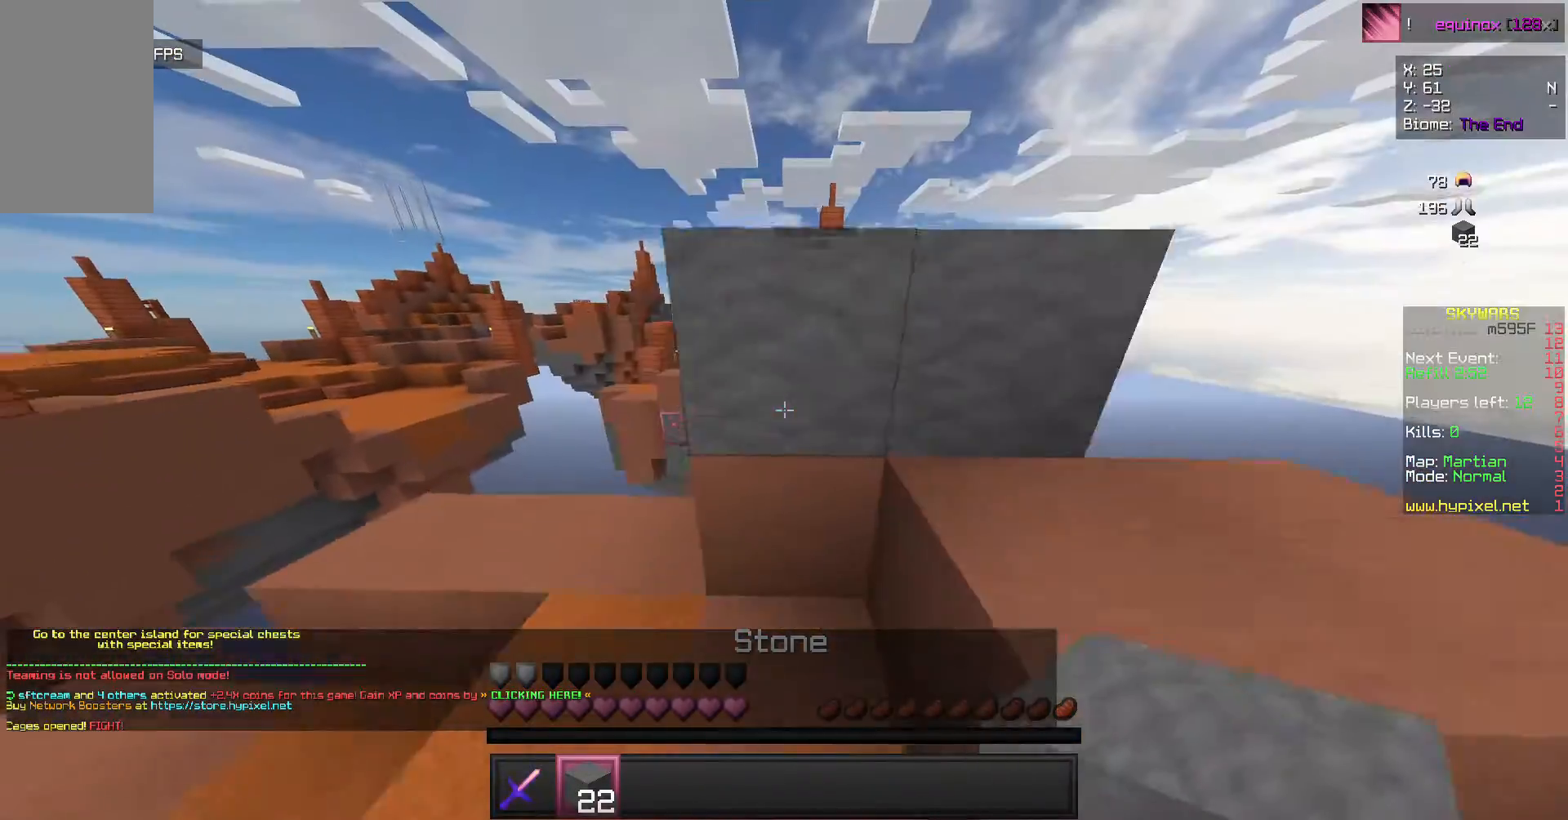
Gameplay with keyboard and mouse; each line is a JSON object with the keys and mouse buttons held at the frame after it. "events" lists presses ("down") and releases ("up") of "a", "d", "s", "w", "mouse_left" and "mouse_right" between this image and that frame as [ms after this image, input, new state], when the widget could be followed in between. "mouse_left", "mouse_right" = the "left", "right" buttons of the "mouse" list. No other keys are recorded. Fast repeated clicks can show as one long hold. Mouse movement is not recorded.
{"keys": ["w"], "mouse": [], "events": [[200, "s", "up"], [333, "w", "down"]]}
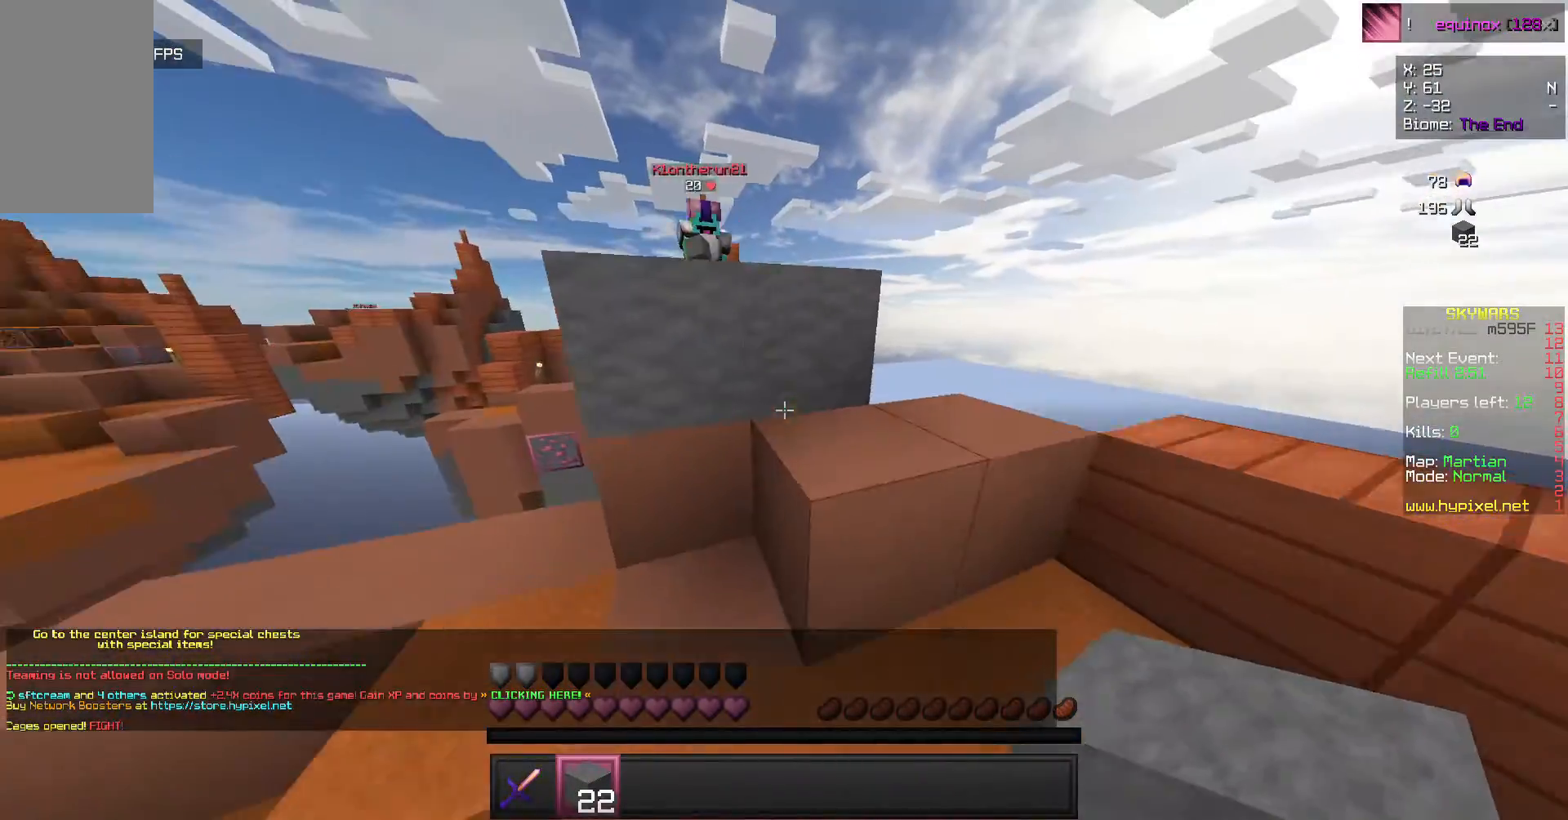
{"keys": ["w"], "mouse": ["left"], "events": [[300, "mouse_left", "down"]]}
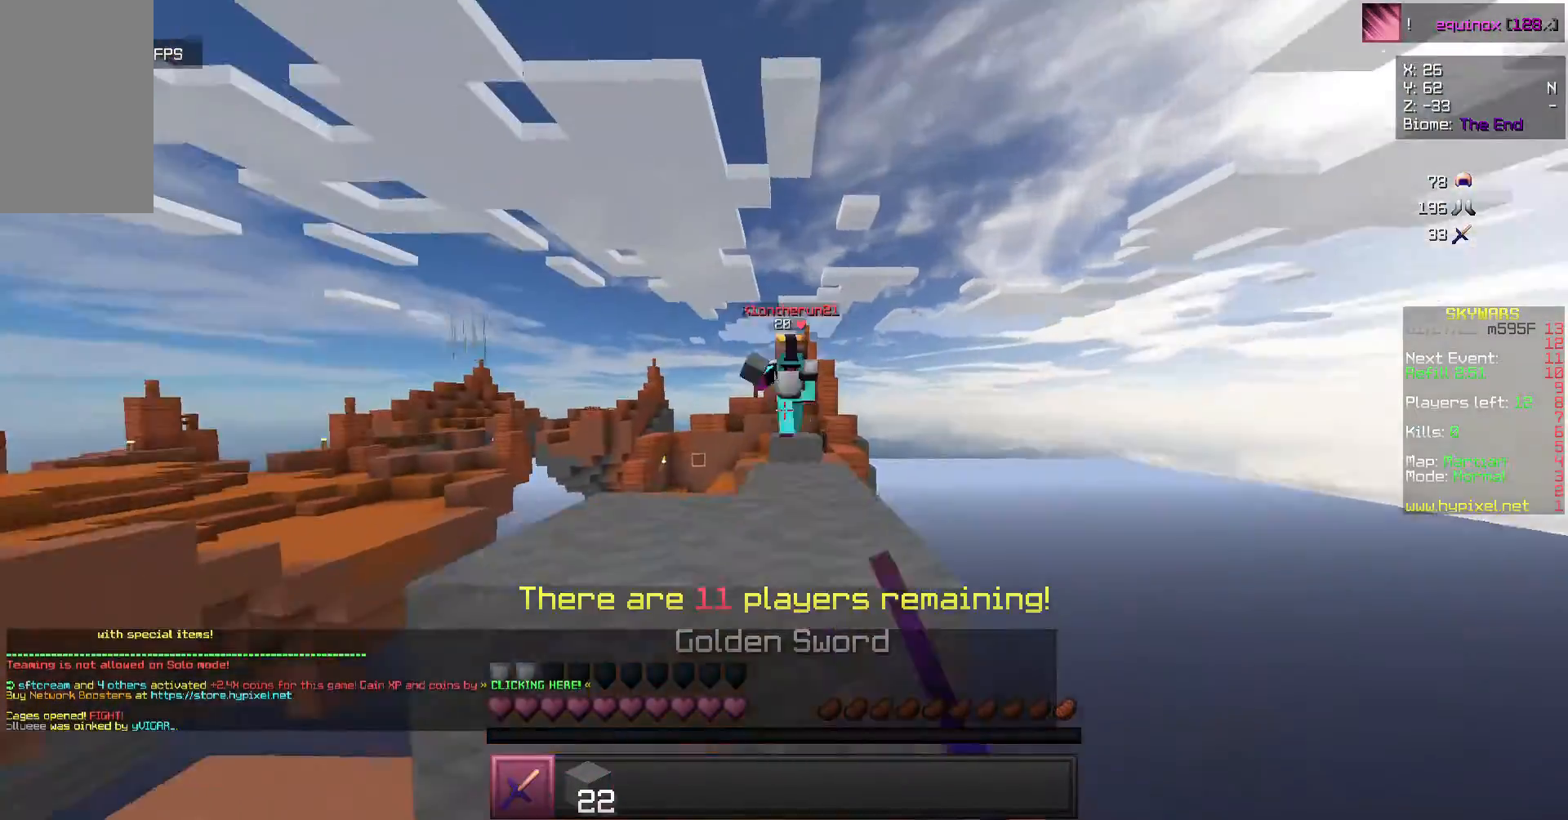
{"keys": [], "mouse": ["left"], "events": [[400, "w", "up"]]}
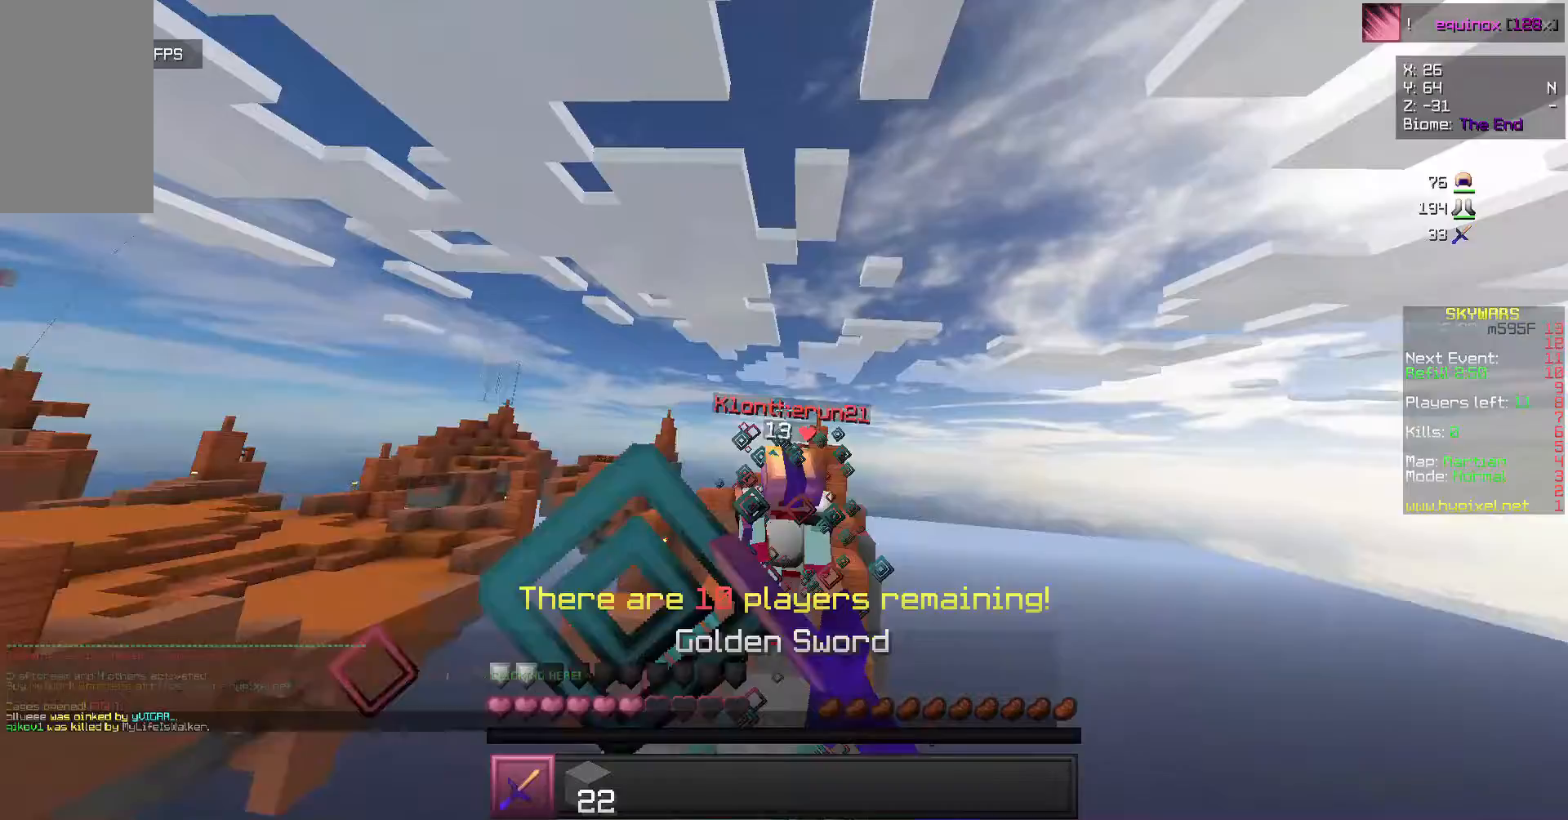
{"keys": ["w"], "mouse": [], "events": [[200, "w", "down"], [400, "mouse_left", "up"]]}
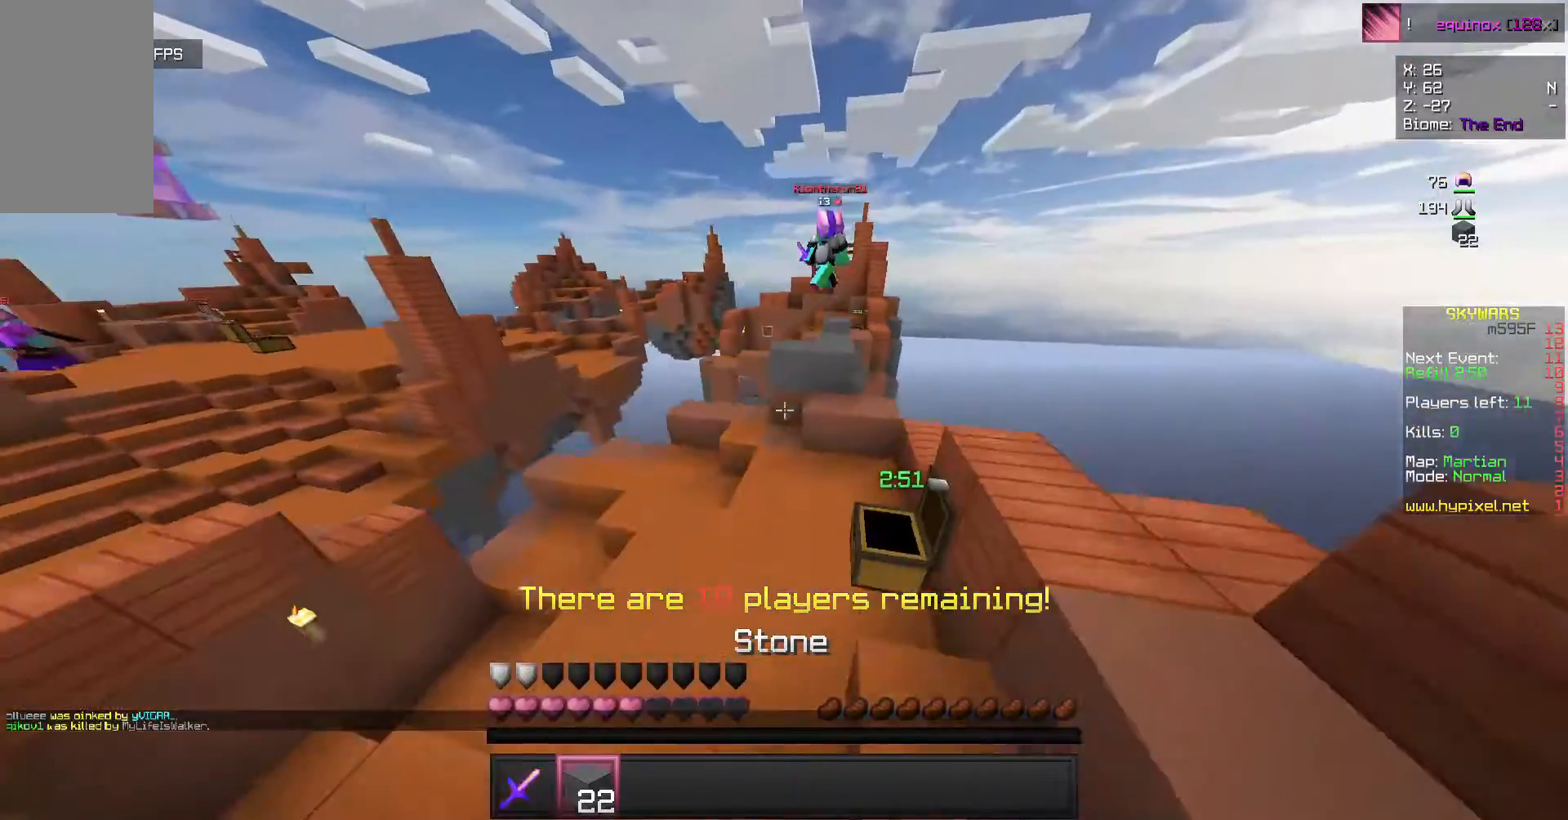
{"keys": [], "mouse": [], "events": [[233, "w", "up"], [333, "w", "down"], [433, "w", "up"]]}
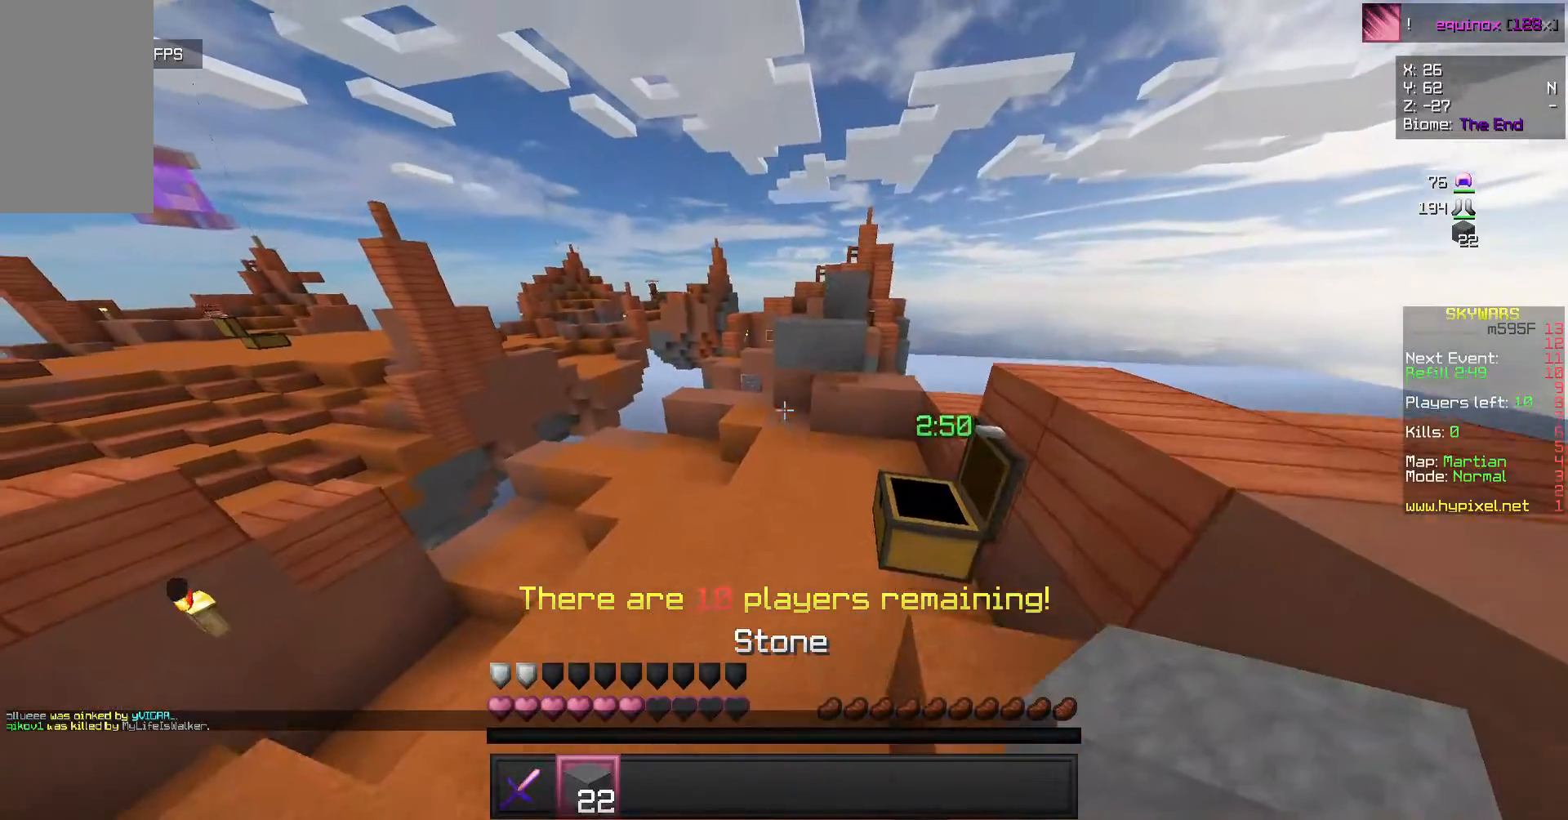
{"keys": ["w"], "mouse": [], "events": [[33, "w", "down"]]}
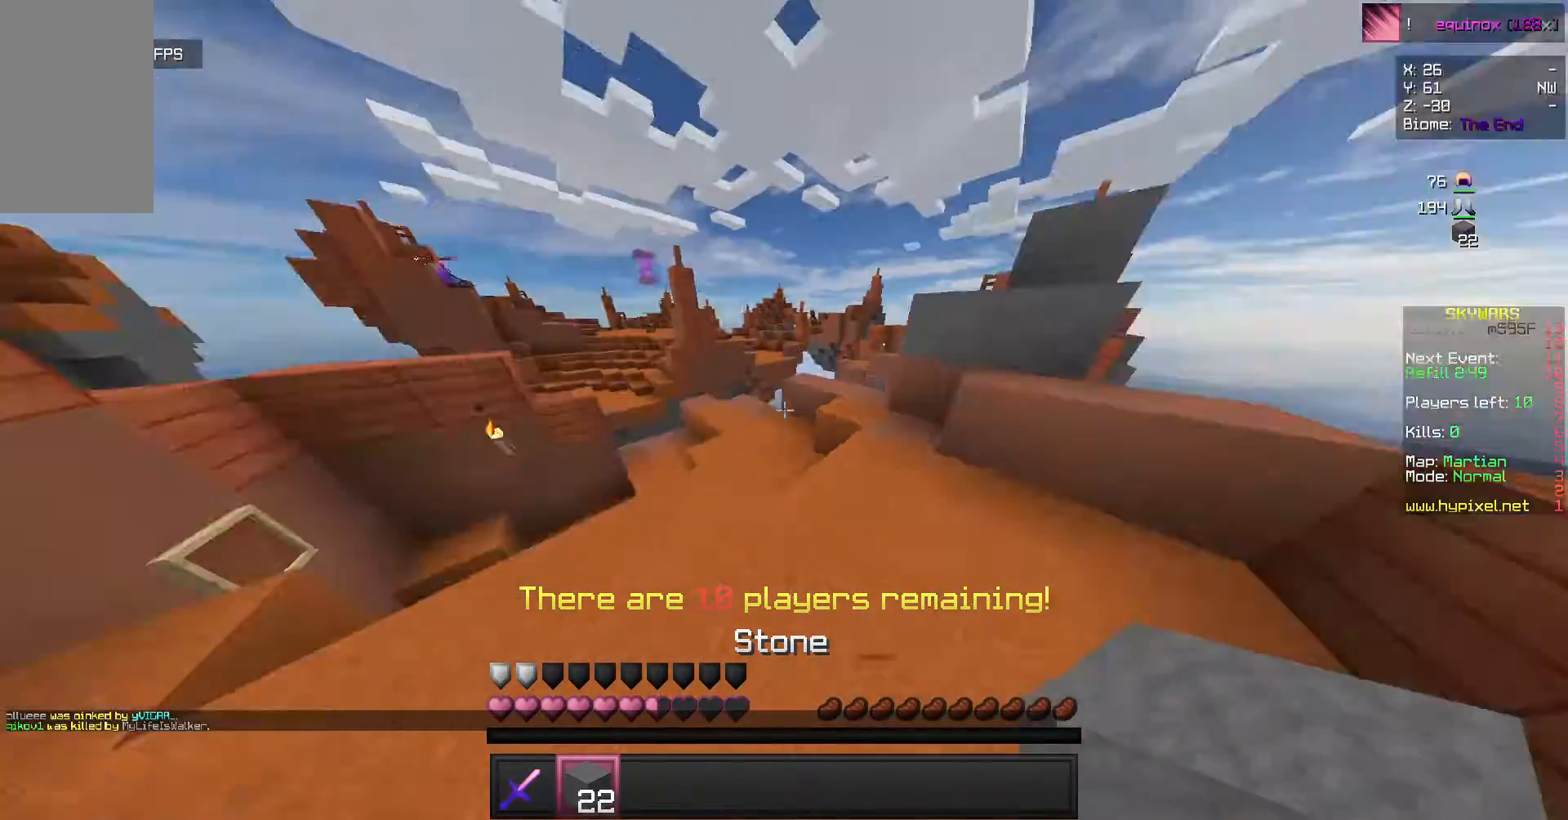
{"keys": ["w"], "mouse": [], "events": [[333, "w", "up"], [500, "w", "down"]]}
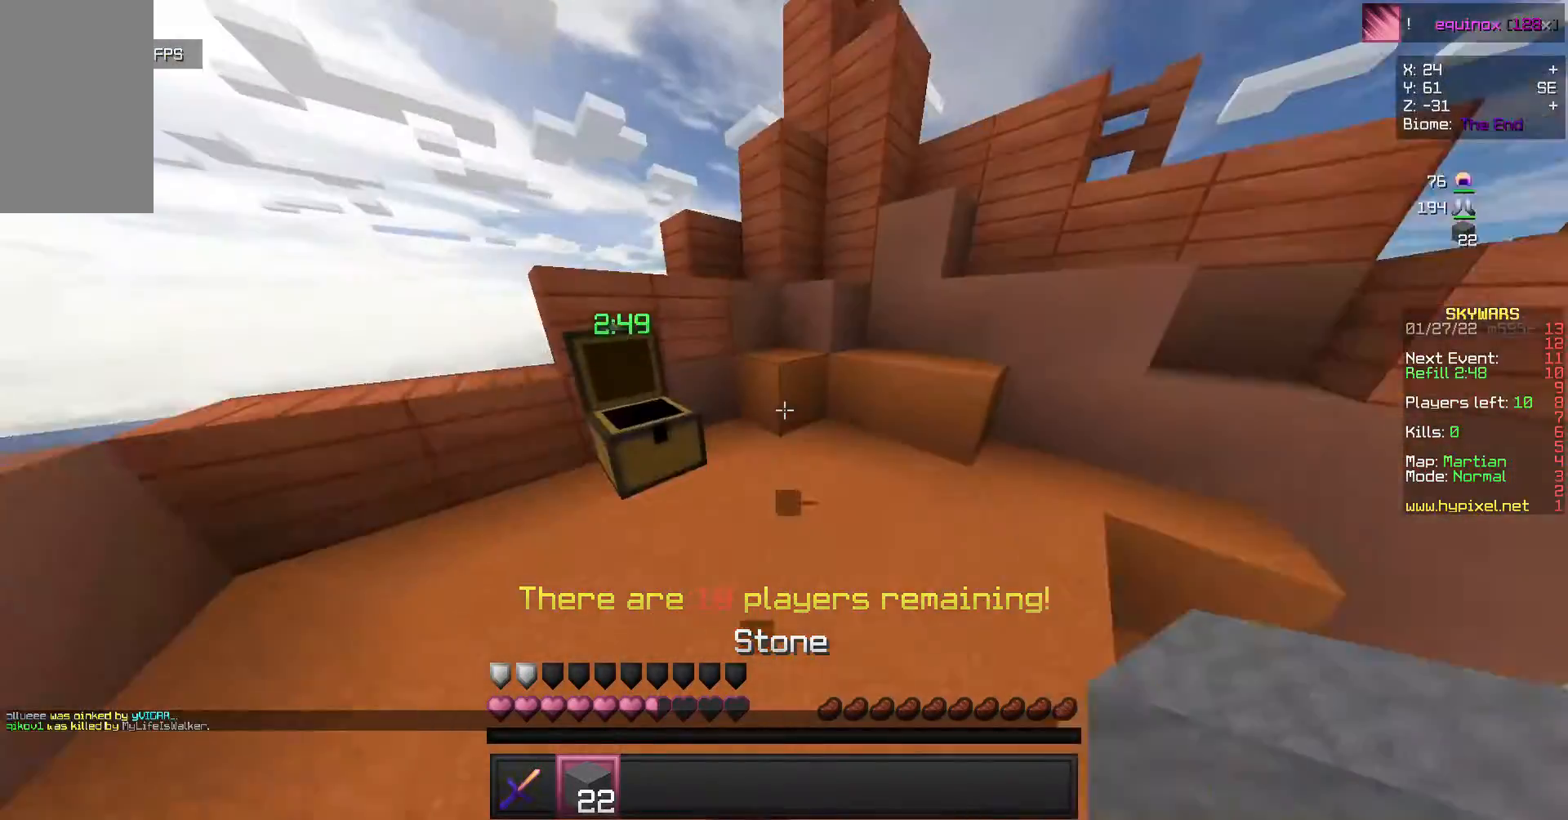
{"keys": ["w"], "mouse": [], "events": [[67, "w", "up"], [167, "w", "down"]]}
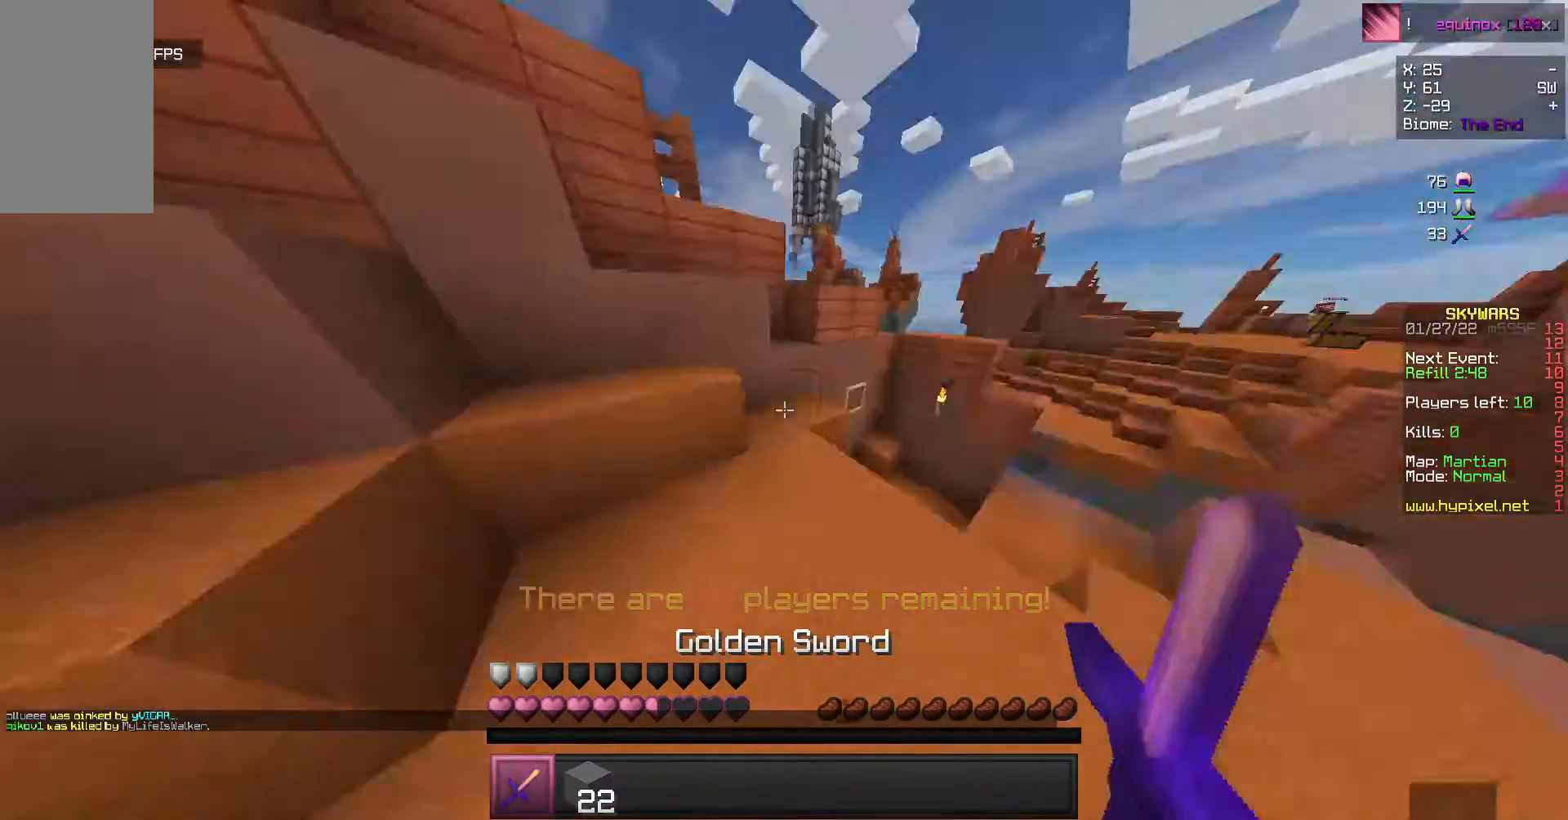
{"keys": ["w"], "mouse": [], "events": []}
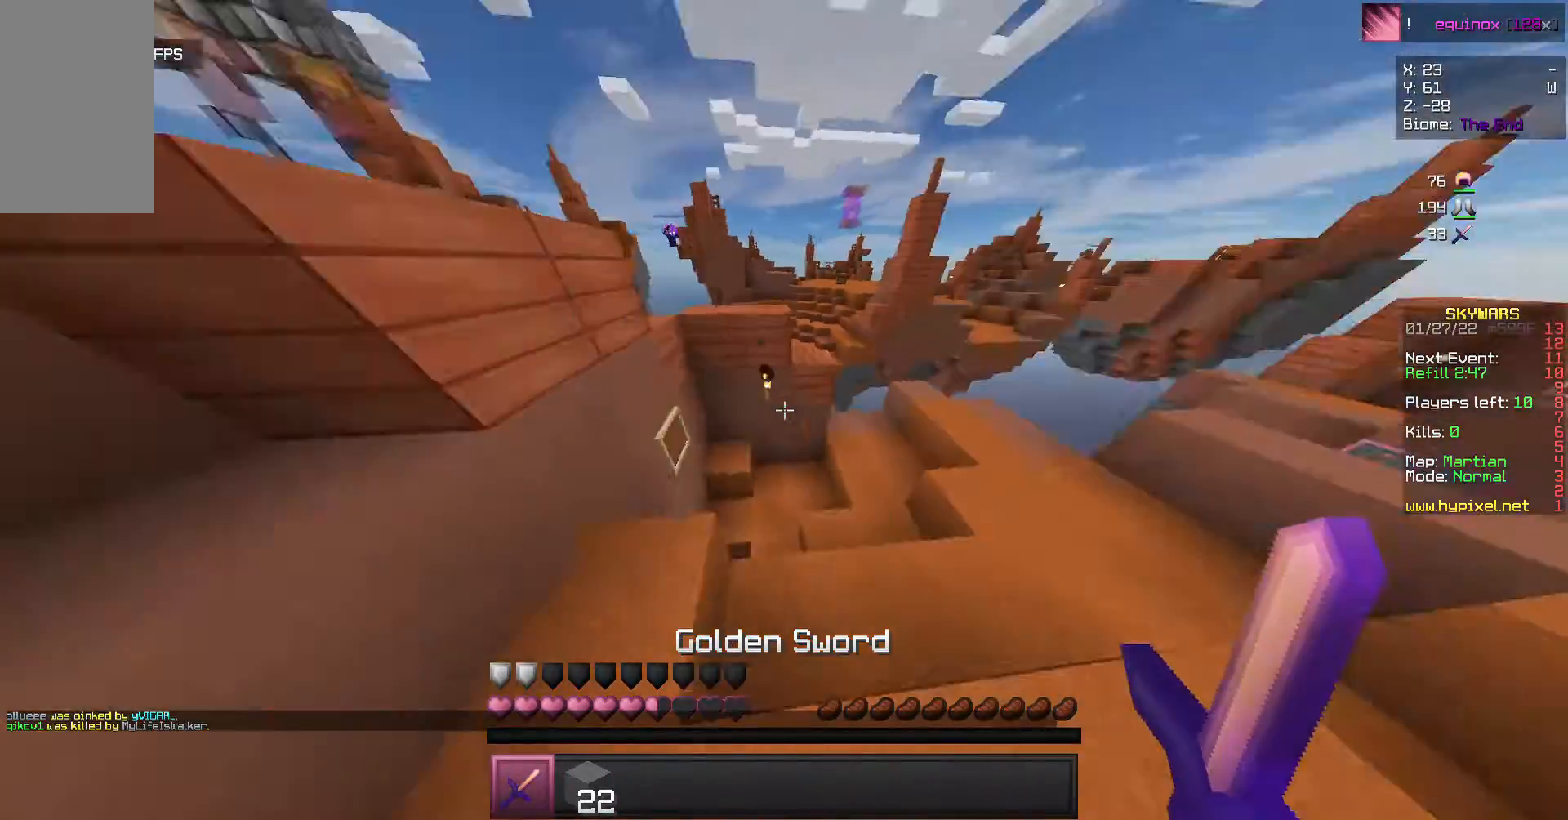
{"keys": ["w"], "mouse": [], "events": [[233, "w", "up"], [367, "w", "down"]]}
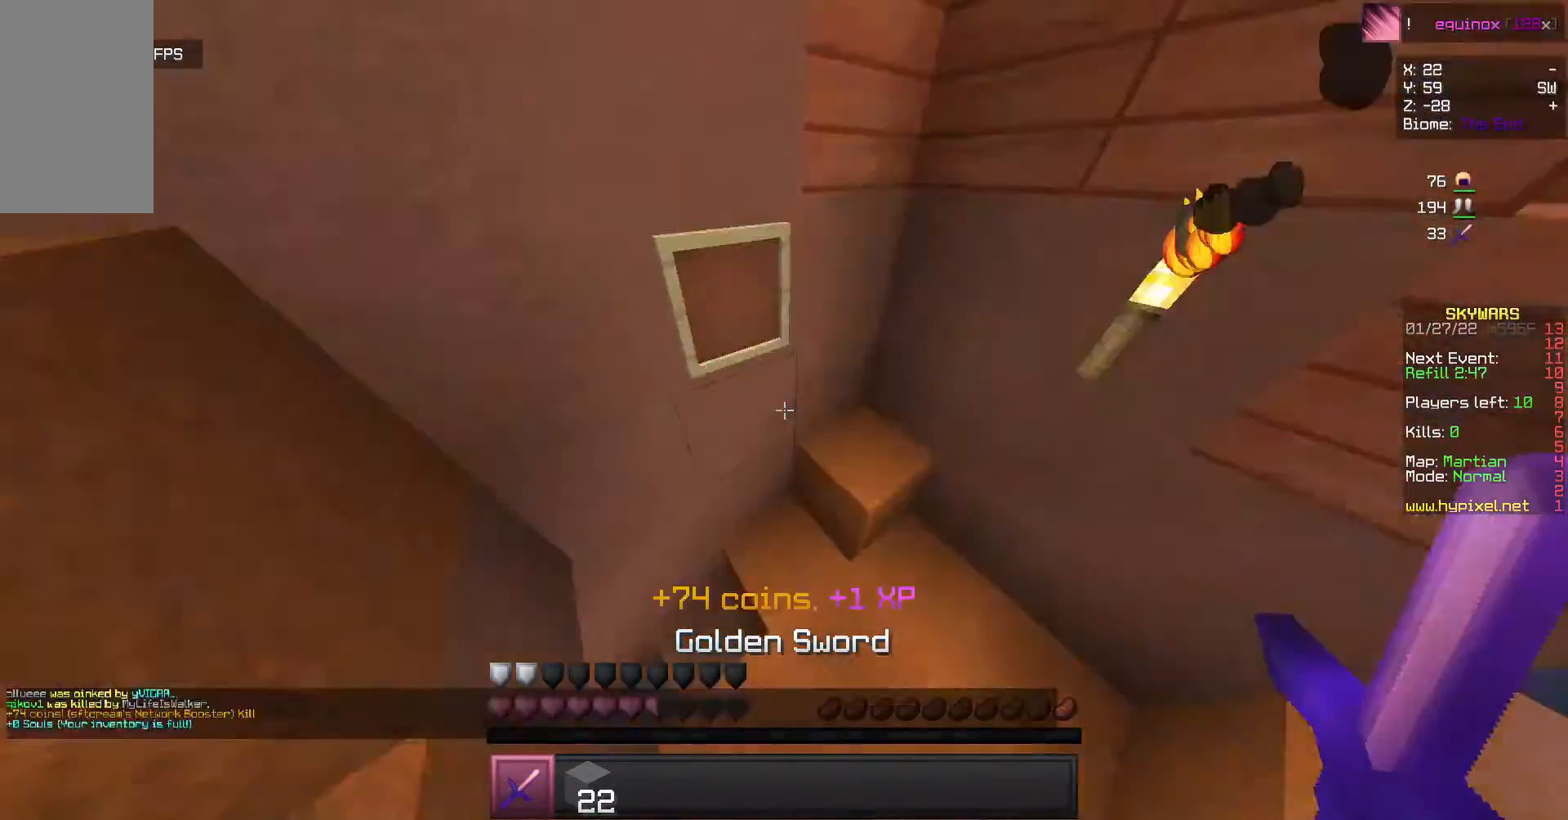
{"keys": ["w"], "mouse": [], "events": []}
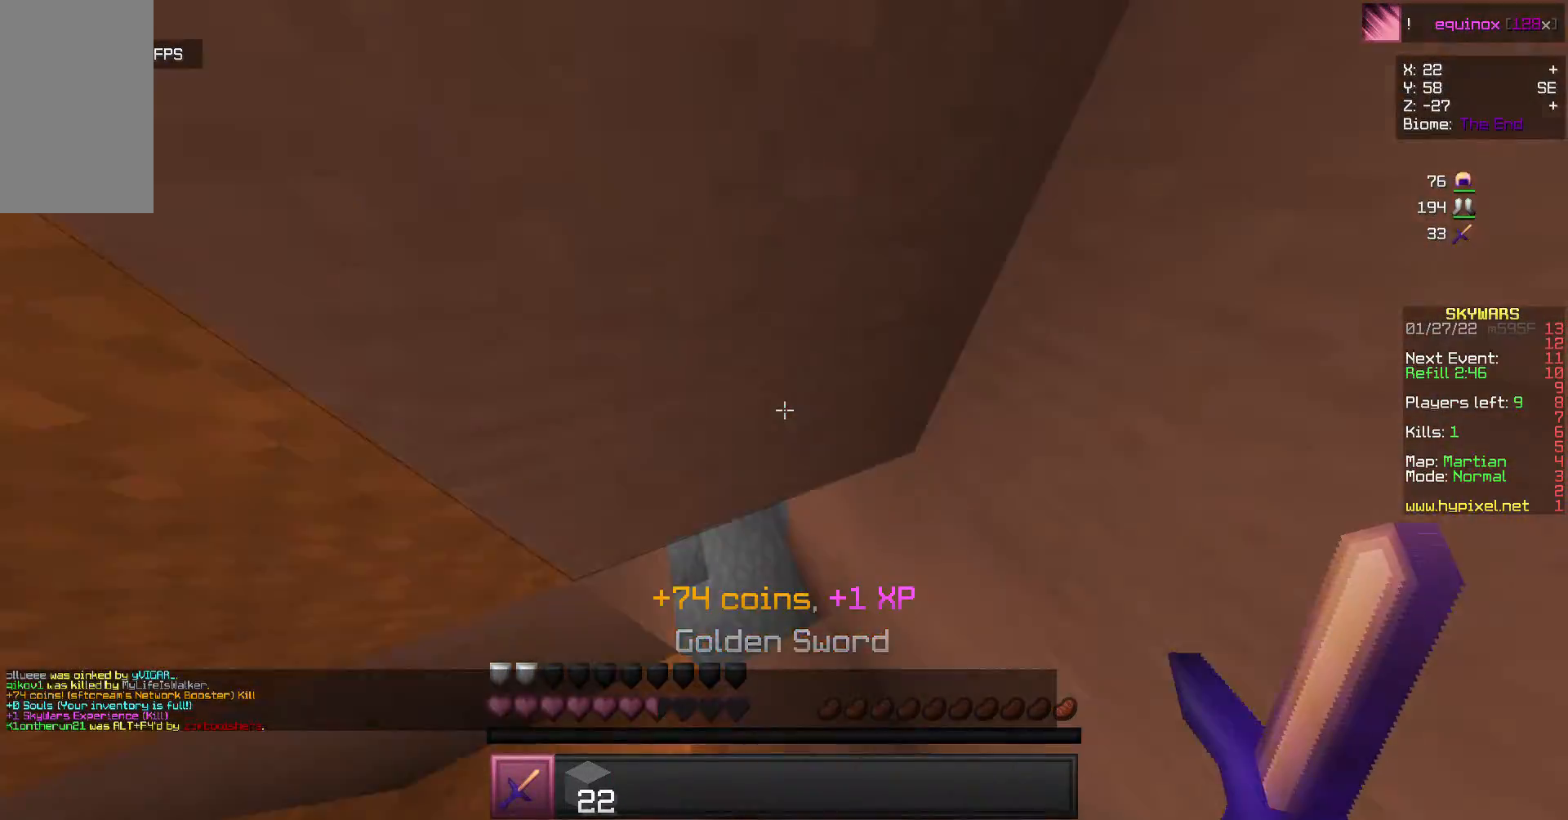
{"keys": ["w"], "mouse": [], "events": []}
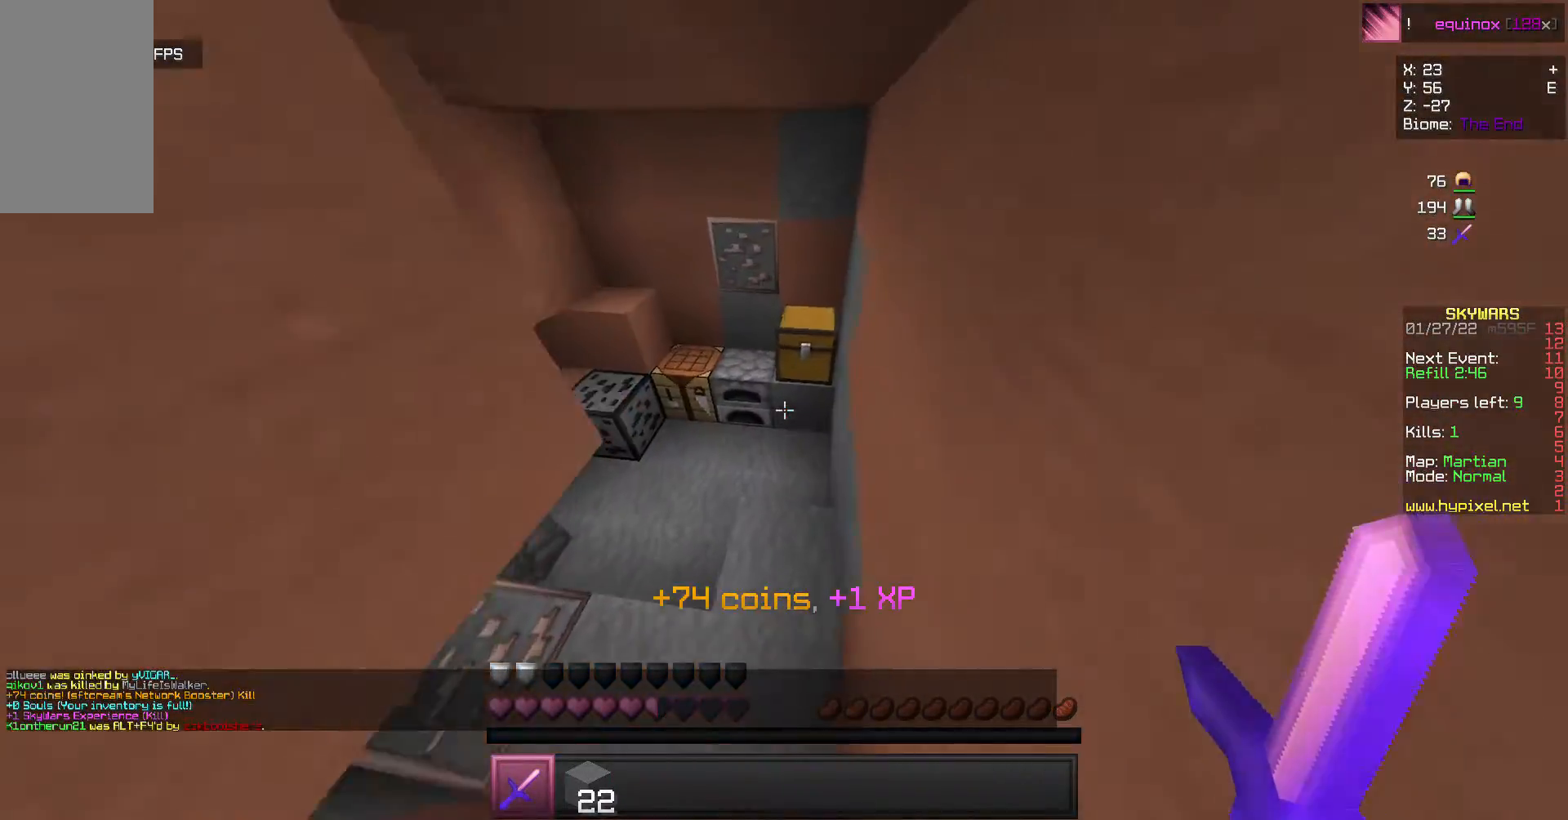
{"keys": [], "mouse": [], "events": [[400, "mouse_right", "down"], [467, "w", "up"], [500, "mouse_right", "up"]]}
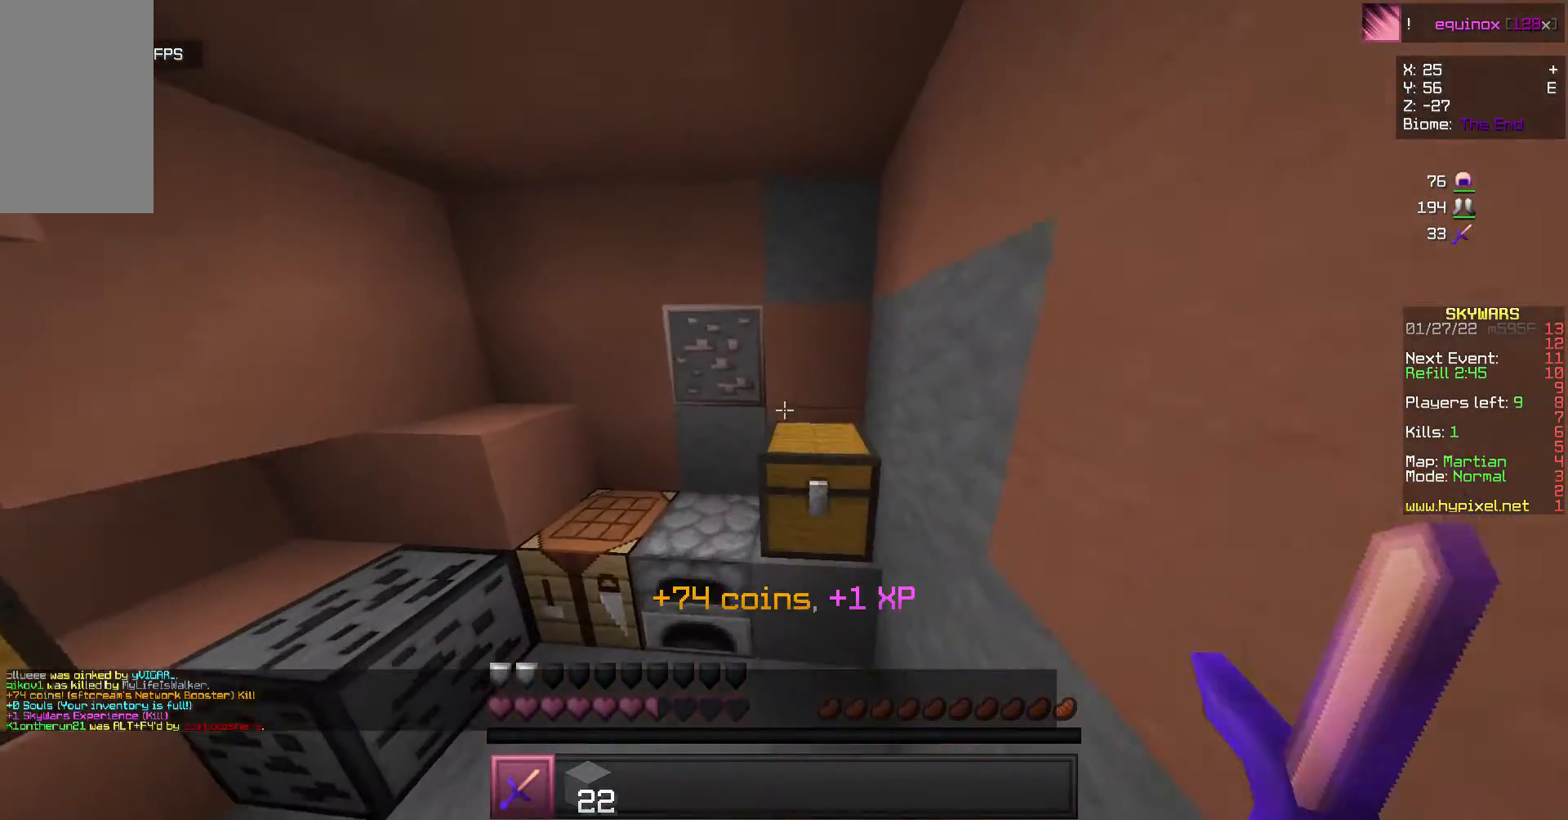
{"keys": [], "mouse": ["right"], "events": [[333, "mouse_right", "down"]]}
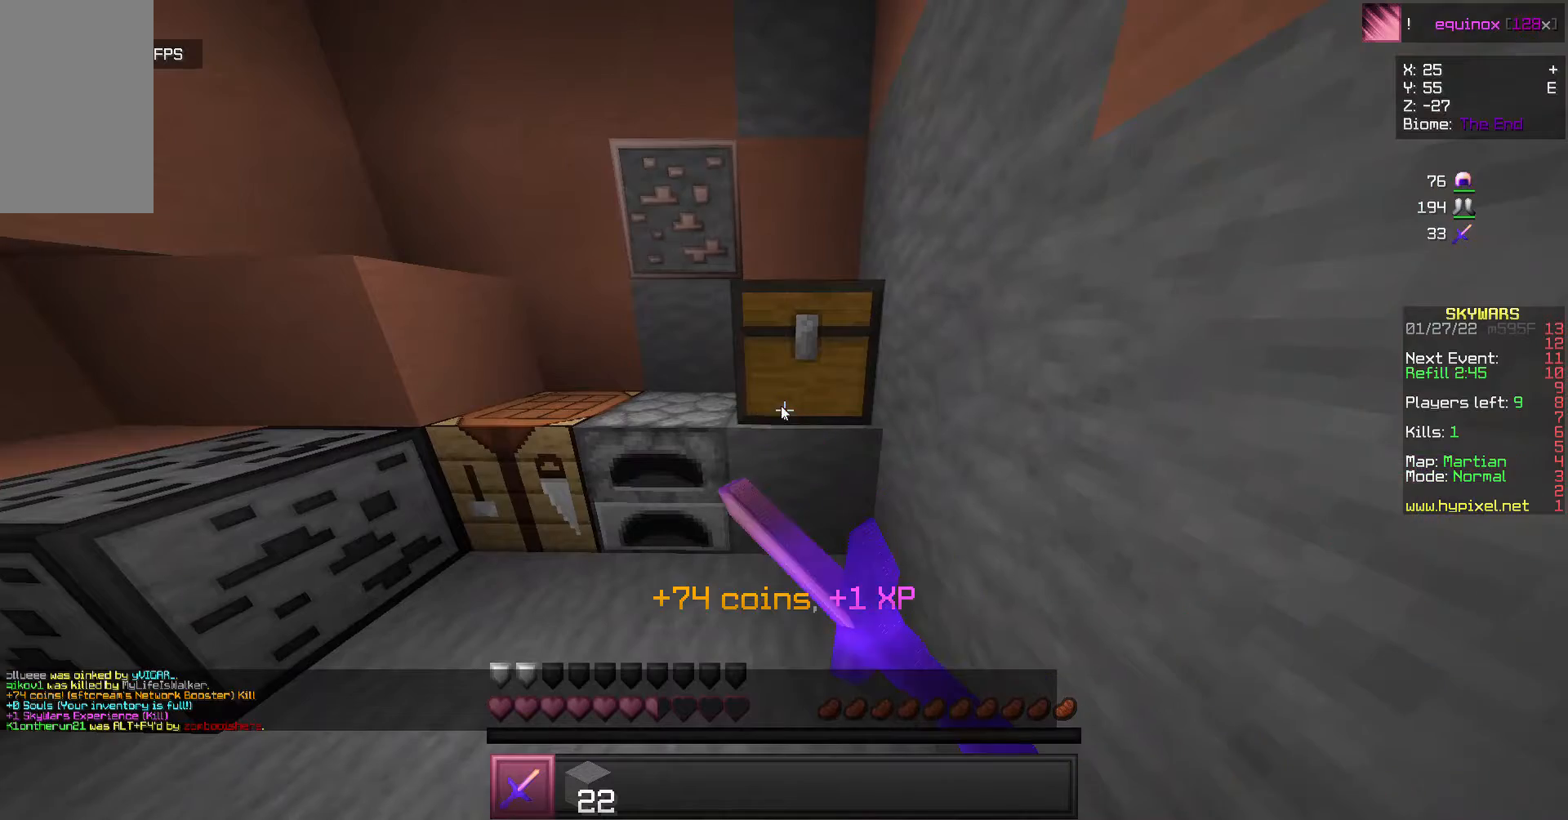
{"keys": [], "mouse": [], "events": [[167, "mouse_right", "up"]]}
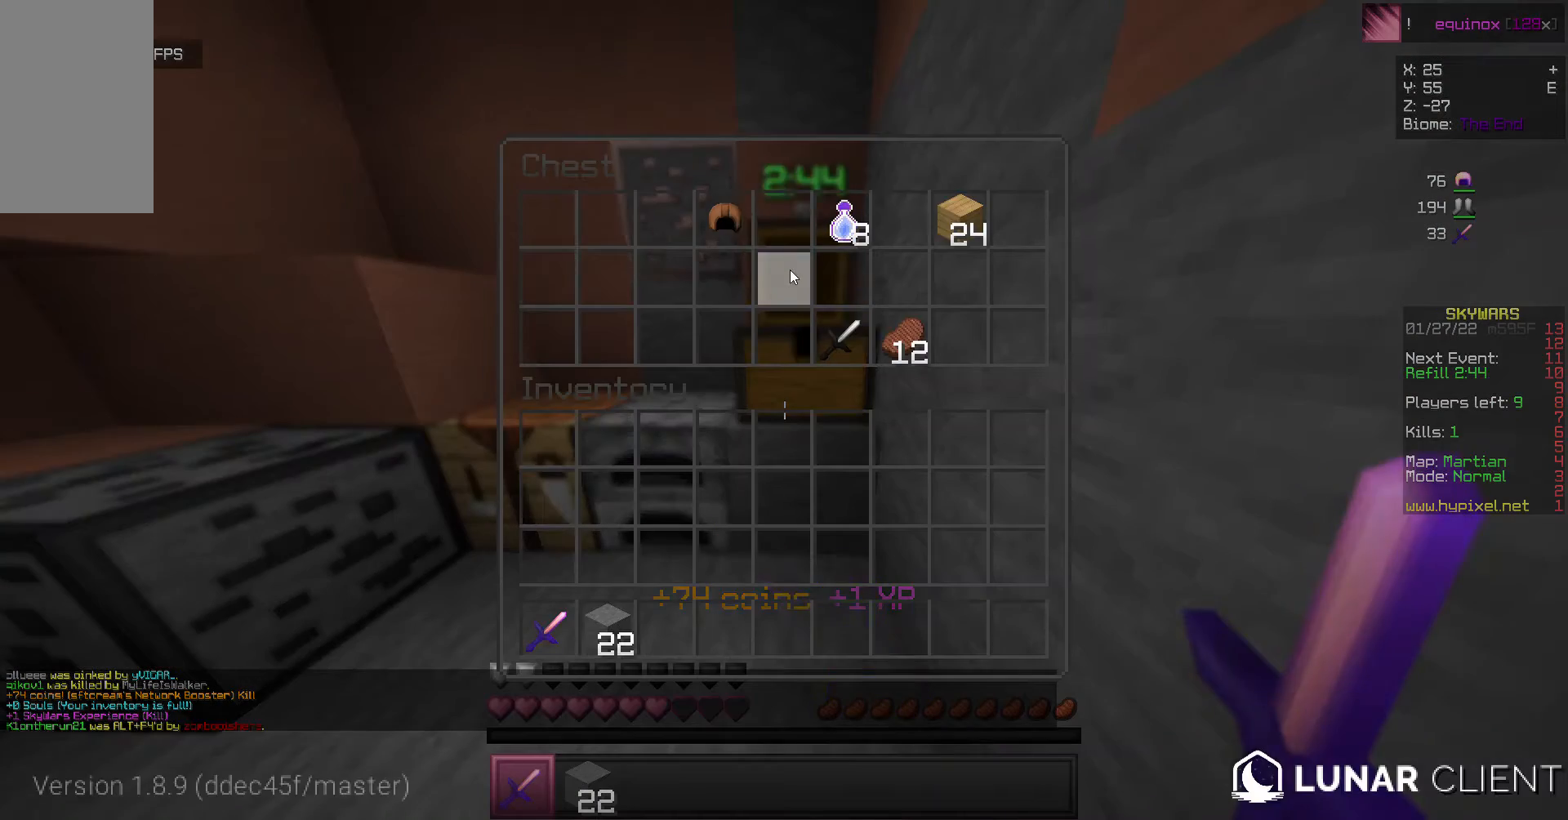
{"keys": [], "mouse": [], "events": []}
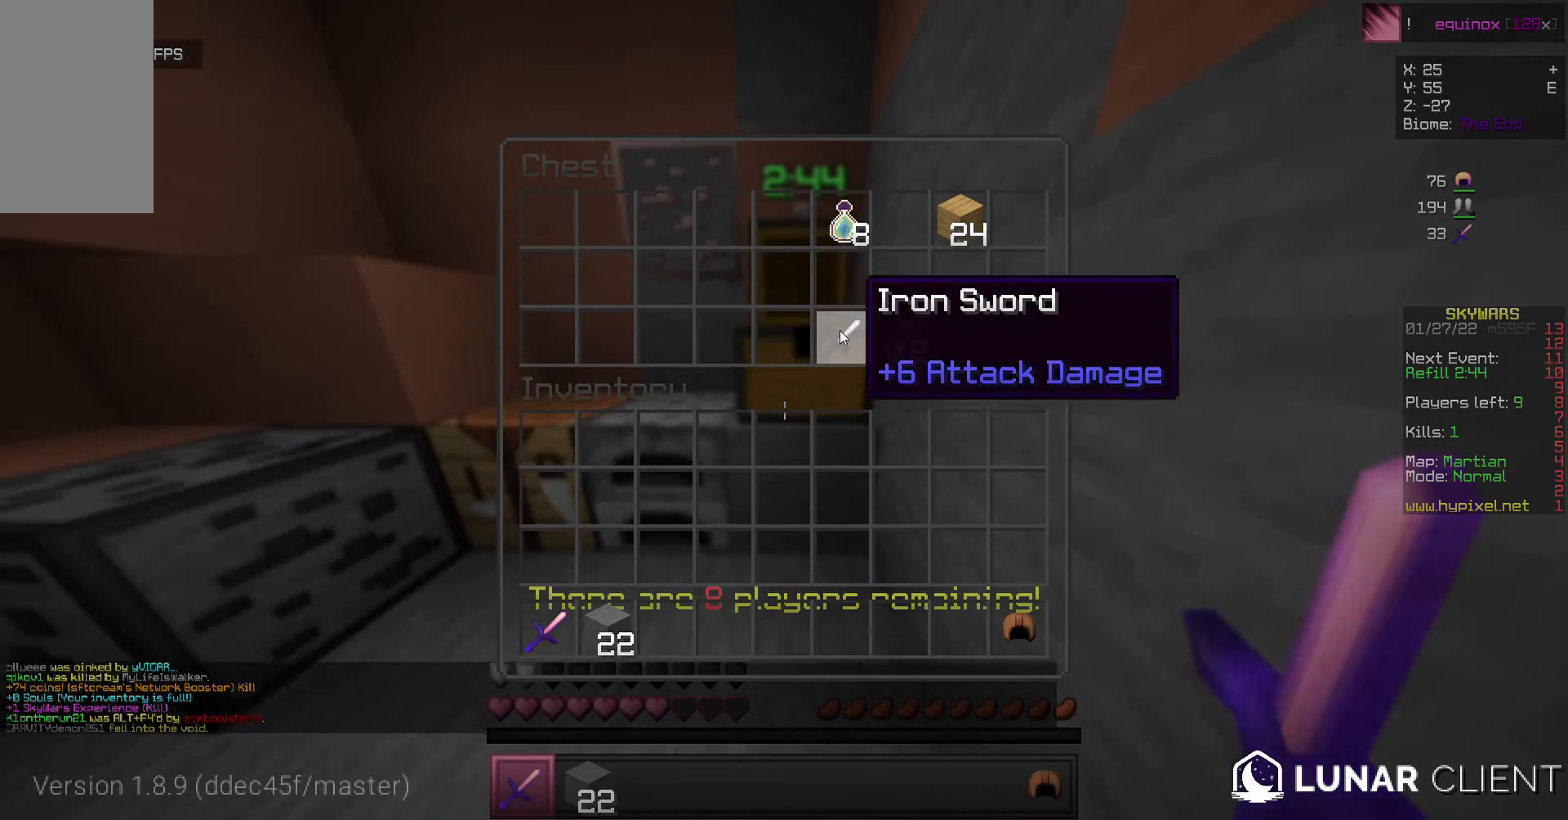
{"keys": [], "mouse": [], "events": []}
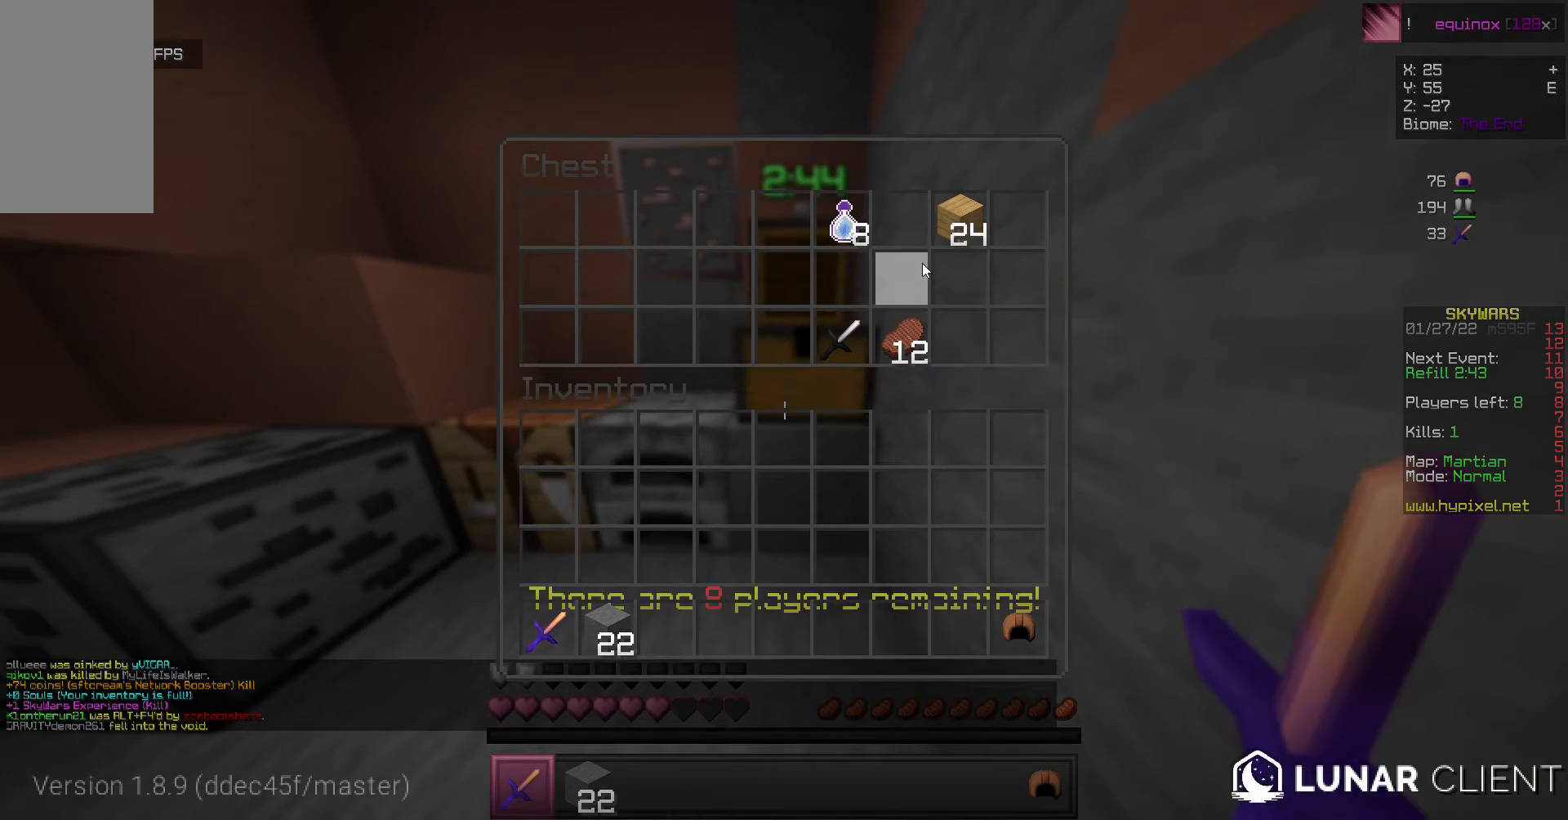
{"keys": [], "mouse": [], "events": []}
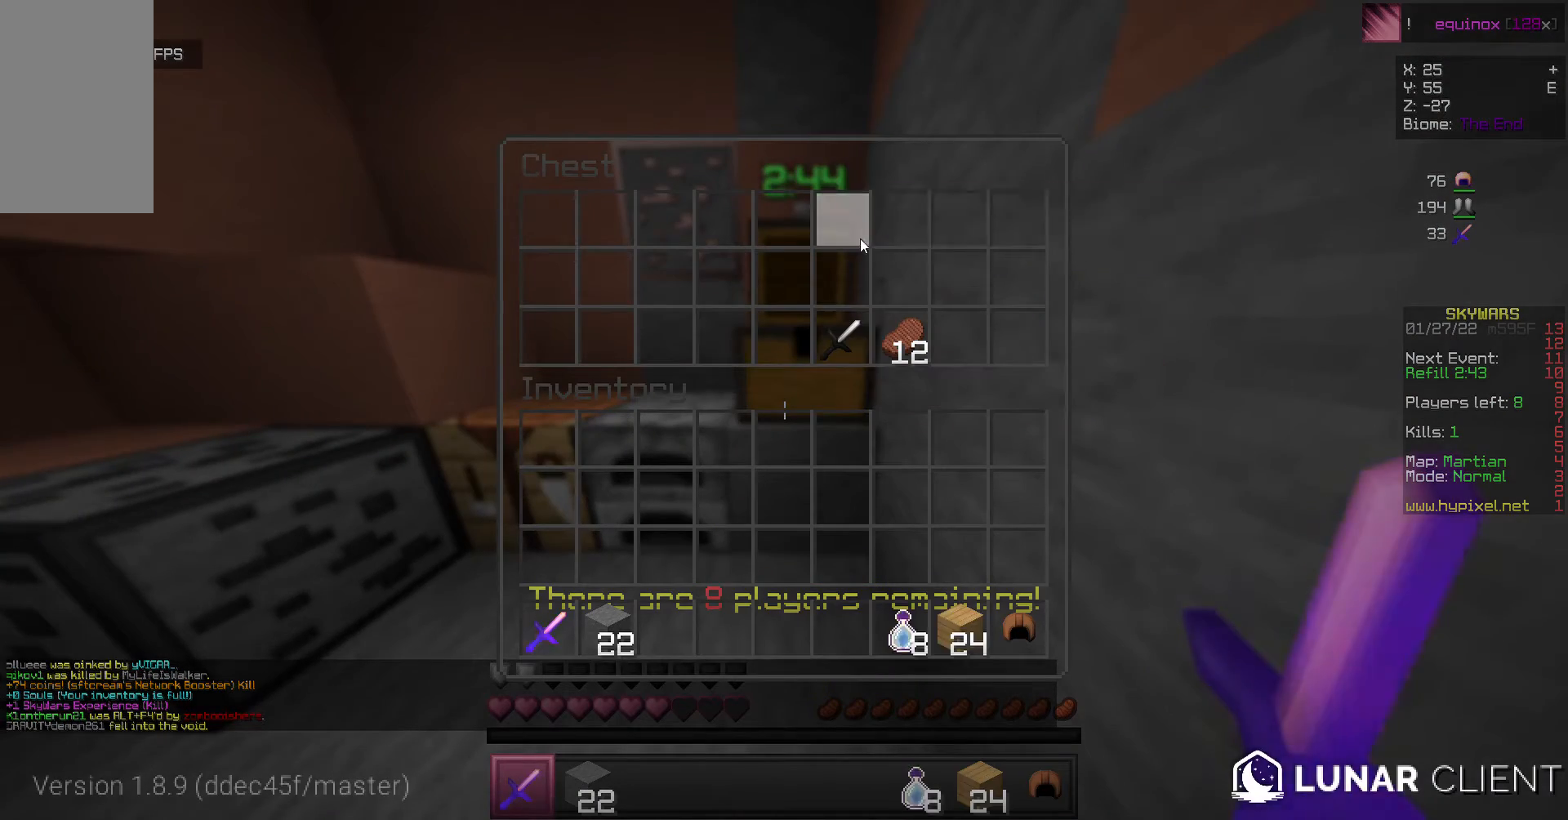
{"keys": ["w"], "mouse": [], "events": [[300, "w", "down"]]}
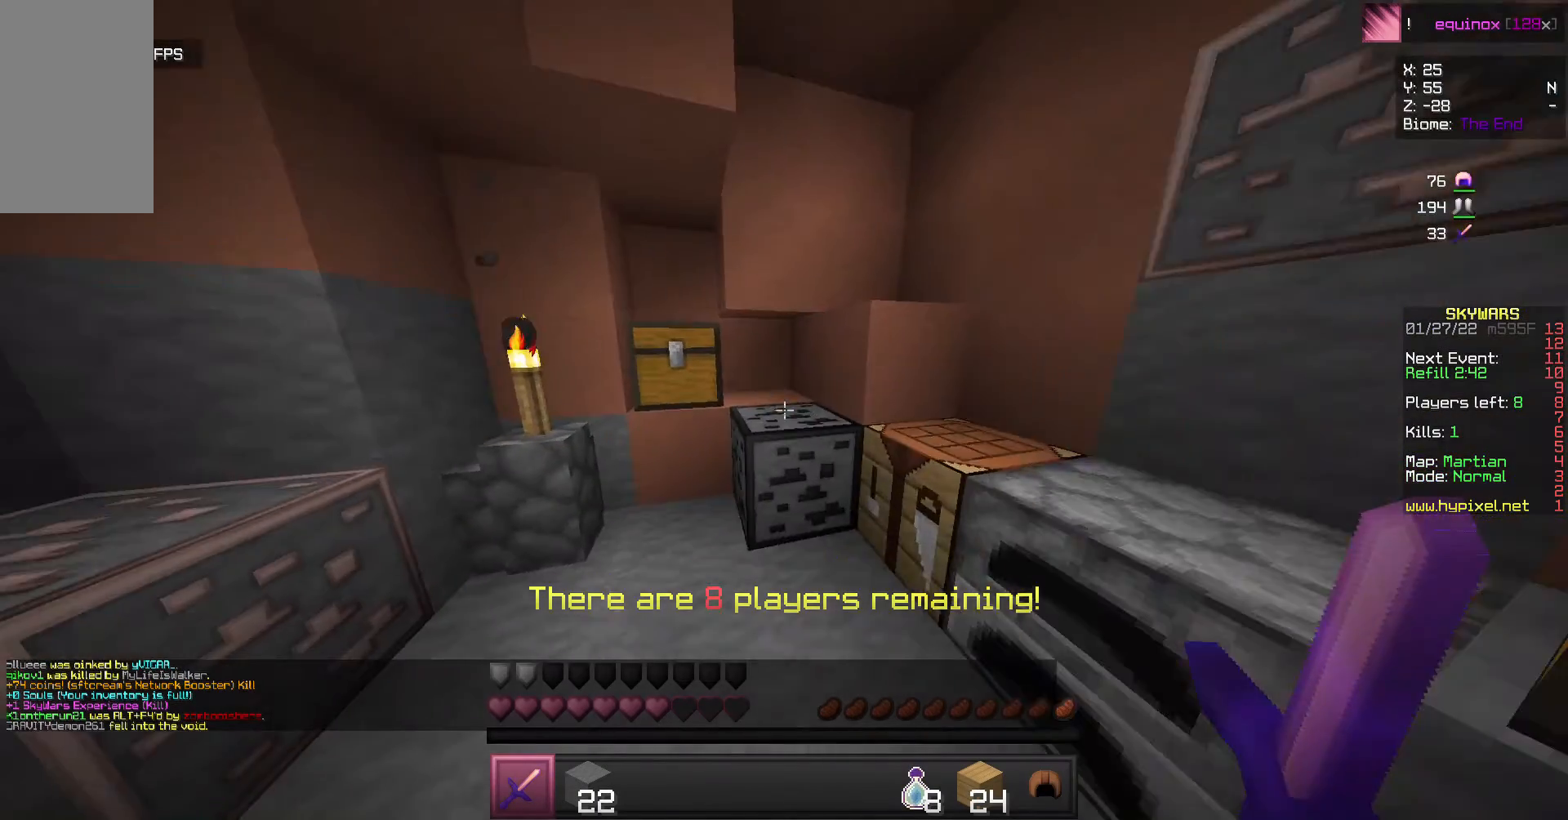
{"keys": [], "mouse": ["right"], "events": [[67, "w", "up"], [100, "mouse_right", "down"], [333, "mouse_right", "up"], [500, "mouse_right", "down"]]}
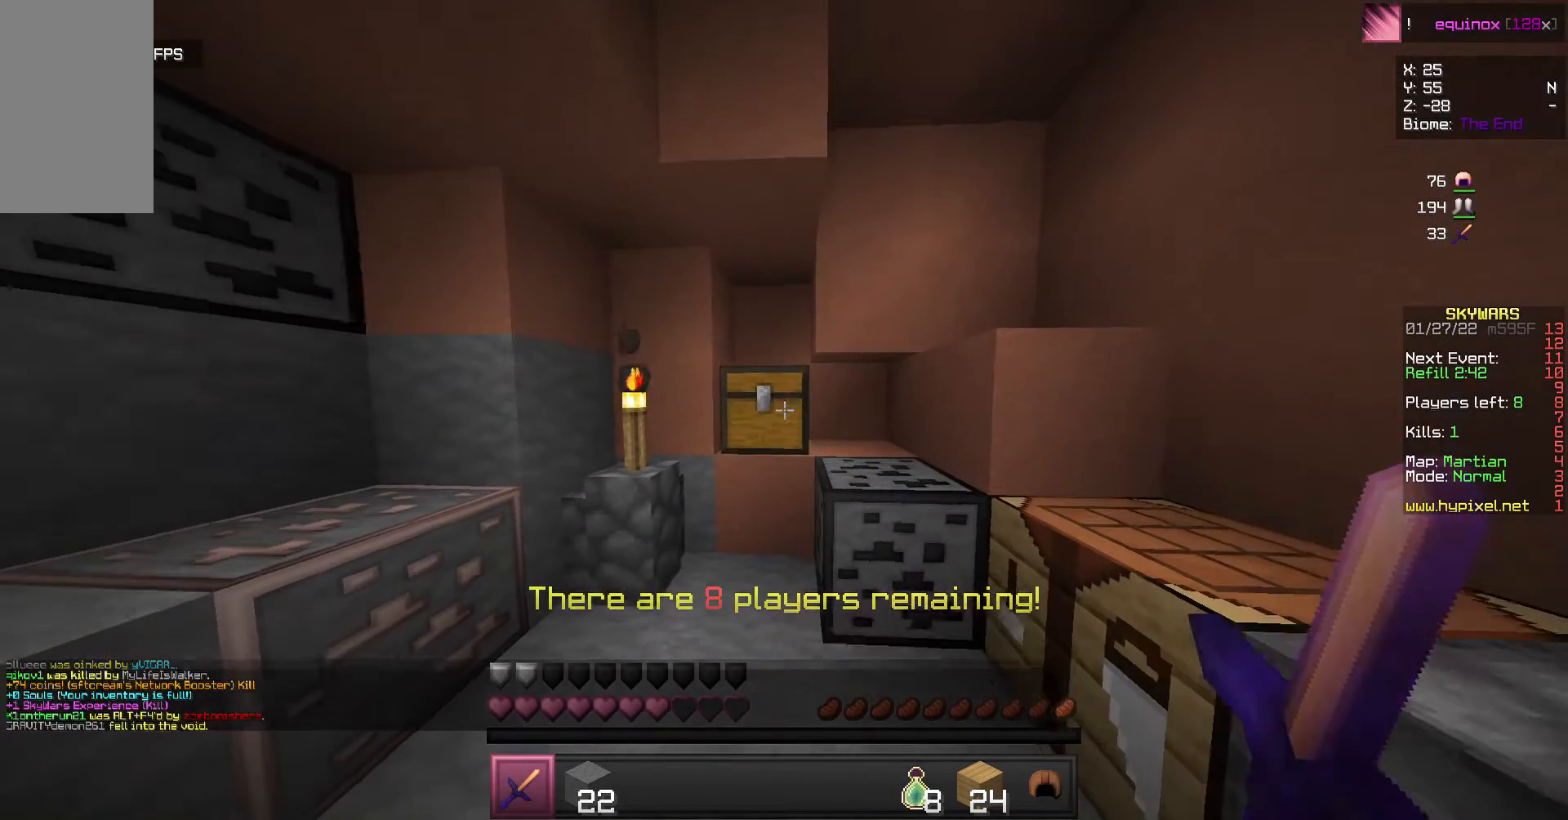
{"keys": [], "mouse": [], "events": [[100, "mouse_right", "up"]]}